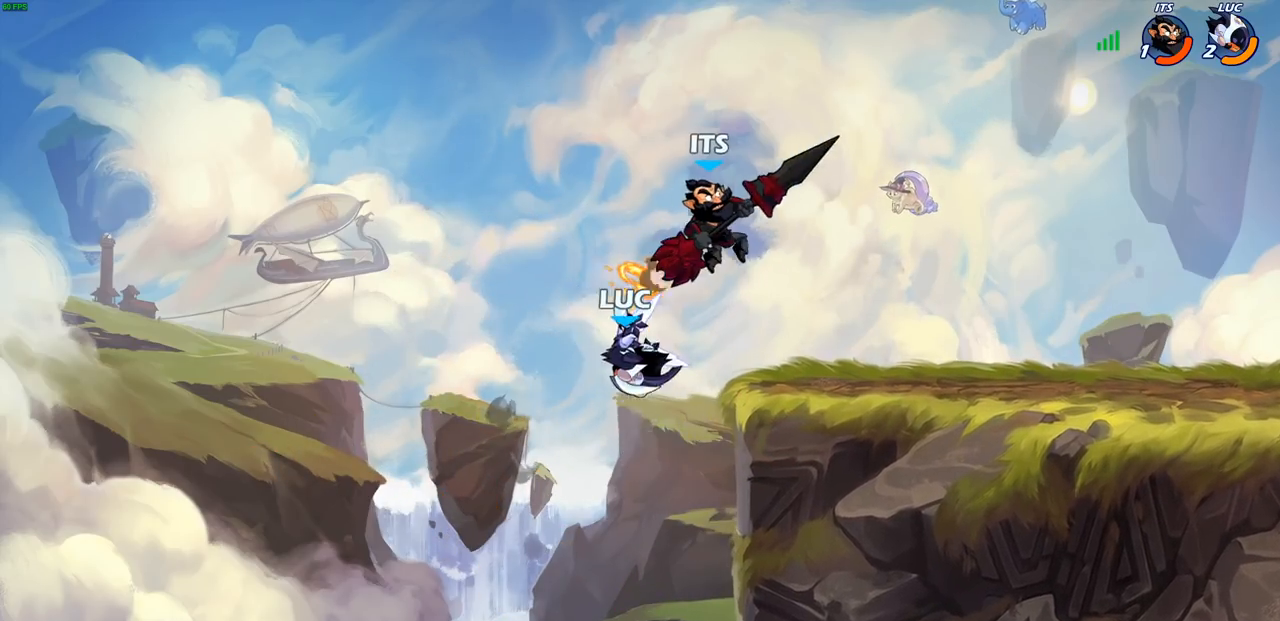
Gameplay with a controller (PlayStation layout); each line is a JSON object with the inputs held at the frame after it. "events" lists button and stick changes between this image and that frame as [ms after this image, input, new state], when the widget could be followed in between.
{"buttons": [], "left_stick": "center", "right_stick": "center", "events": [[100, "left_stick", "right"], [233, "CROSS", "down"], [300, "SQUARE", "down"], [333, "right_stick", "down-left"], [350, "CROSS", "up"], [383, "SQUARE", "up"], [383, "right_stick", "center"], [417, "left_stick", "center"]]}
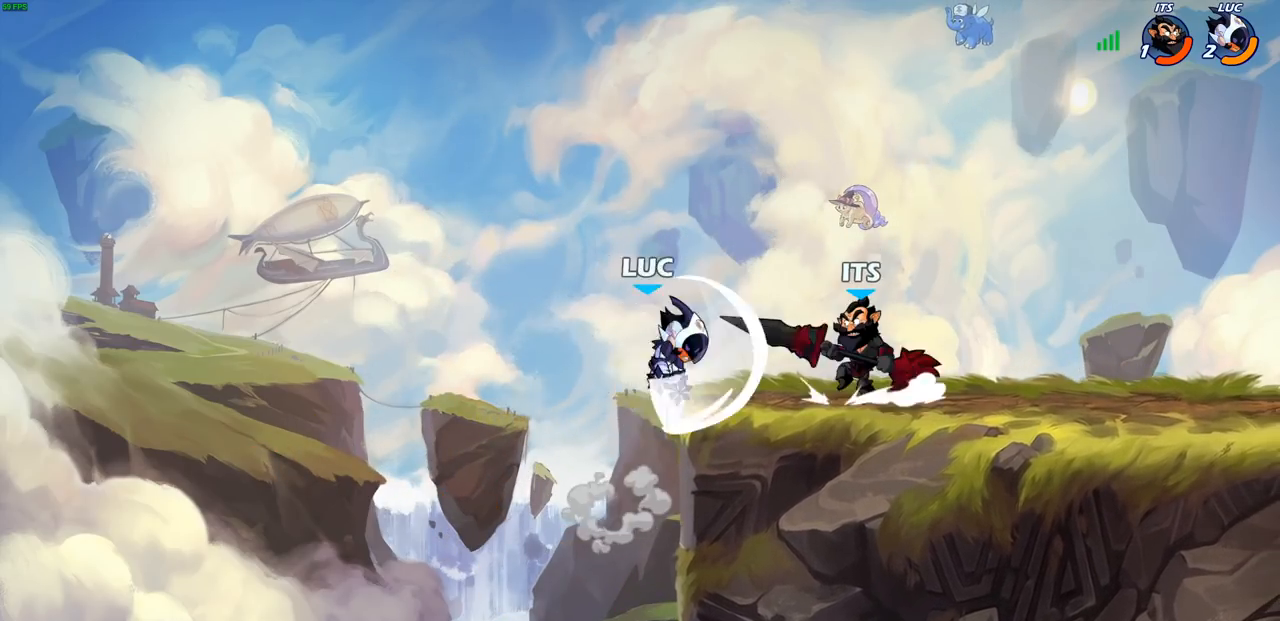
{"buttons": ["R2"], "left_stick": "center", "right_stick": "center", "events": [[250, "left_stick", "up"], [417, "left_stick", "center"], [450, "R2", "down"]]}
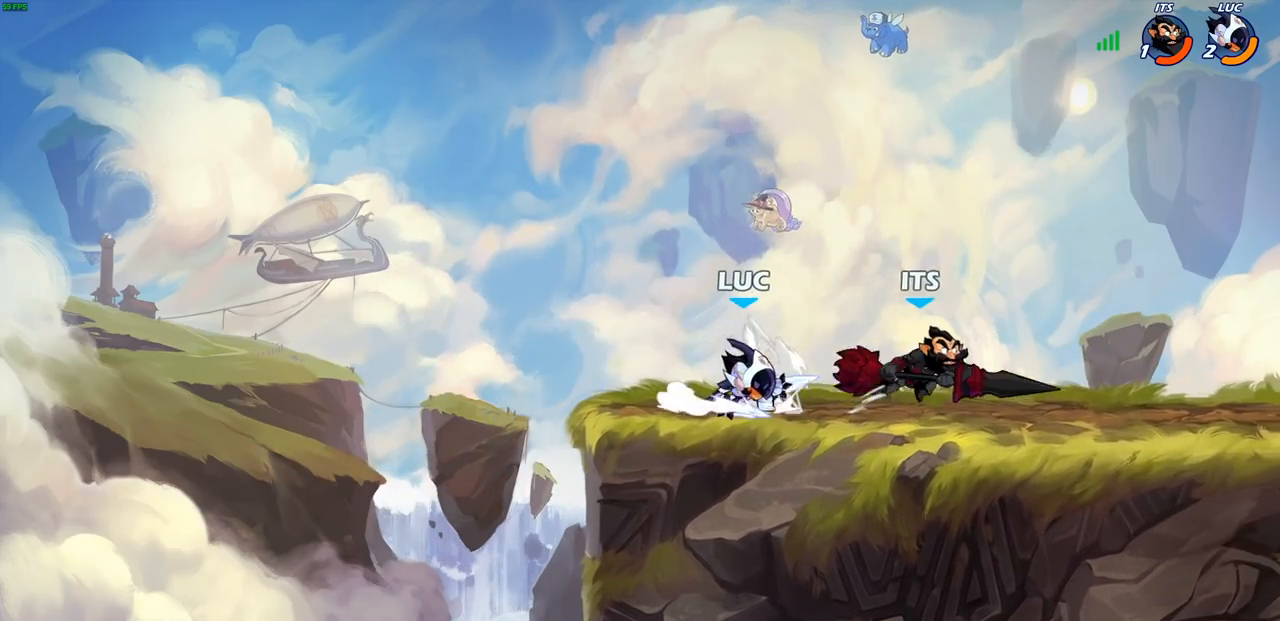
{"buttons": [], "left_stick": "center", "right_stick": "center", "events": [[33, "R1", "down"], [200, "R1", "up"], [417, "R2", "up"]]}
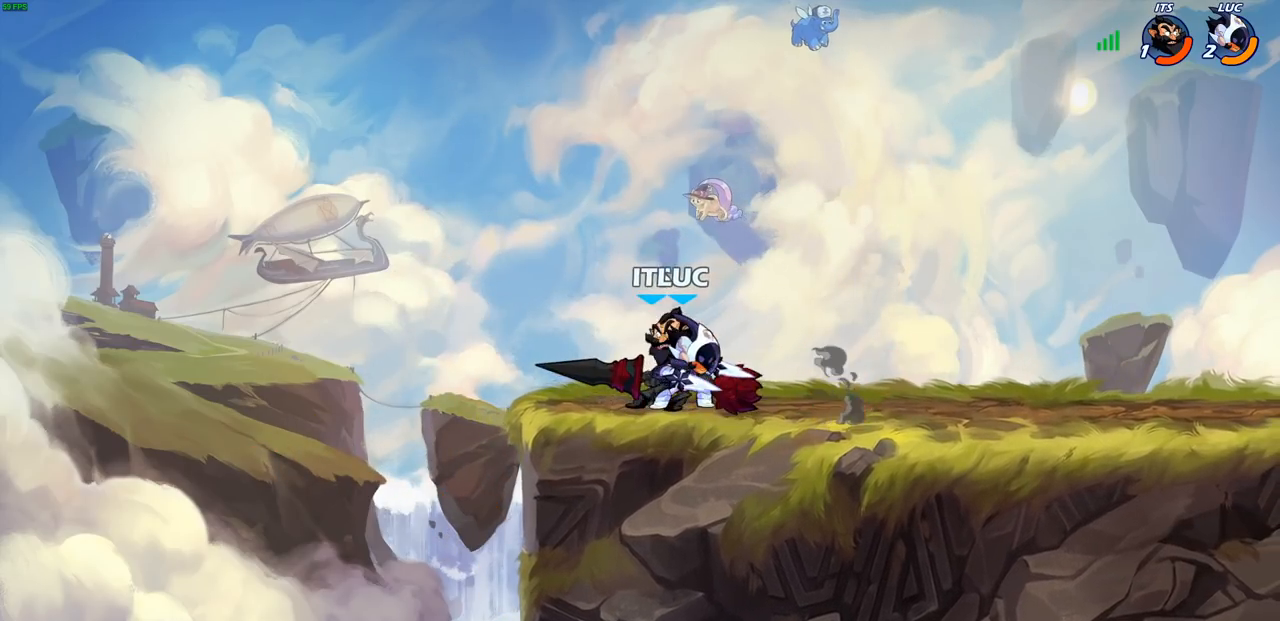
{"buttons": [], "left_stick": "center", "right_stick": "center", "events": [[50, "left_stick", "down-left"], [117, "SQUARE", "down"], [183, "SQUARE", "up"], [200, "left_stick", "center"], [433, "CIRCLE", "down"], [500, "CIRCLE", "up"]]}
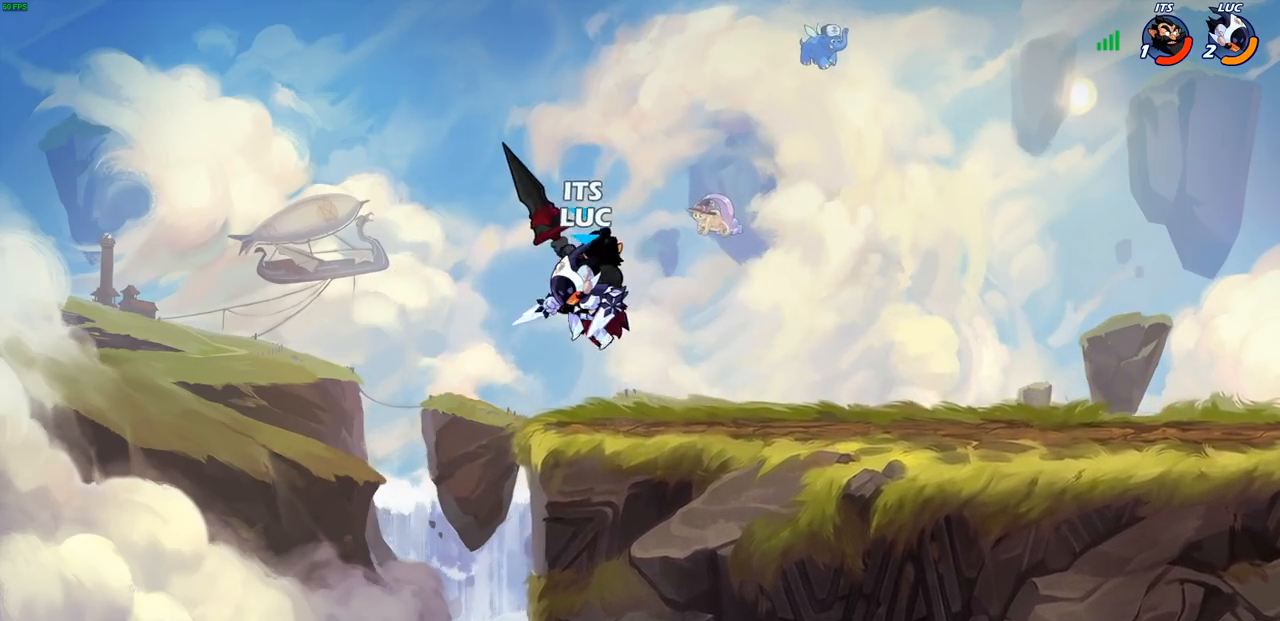
{"buttons": ["CROSS"], "left_stick": "up-right", "right_stick": "center", "events": [[400, "left_stick", "up-right"], [467, "CROSS", "down"]]}
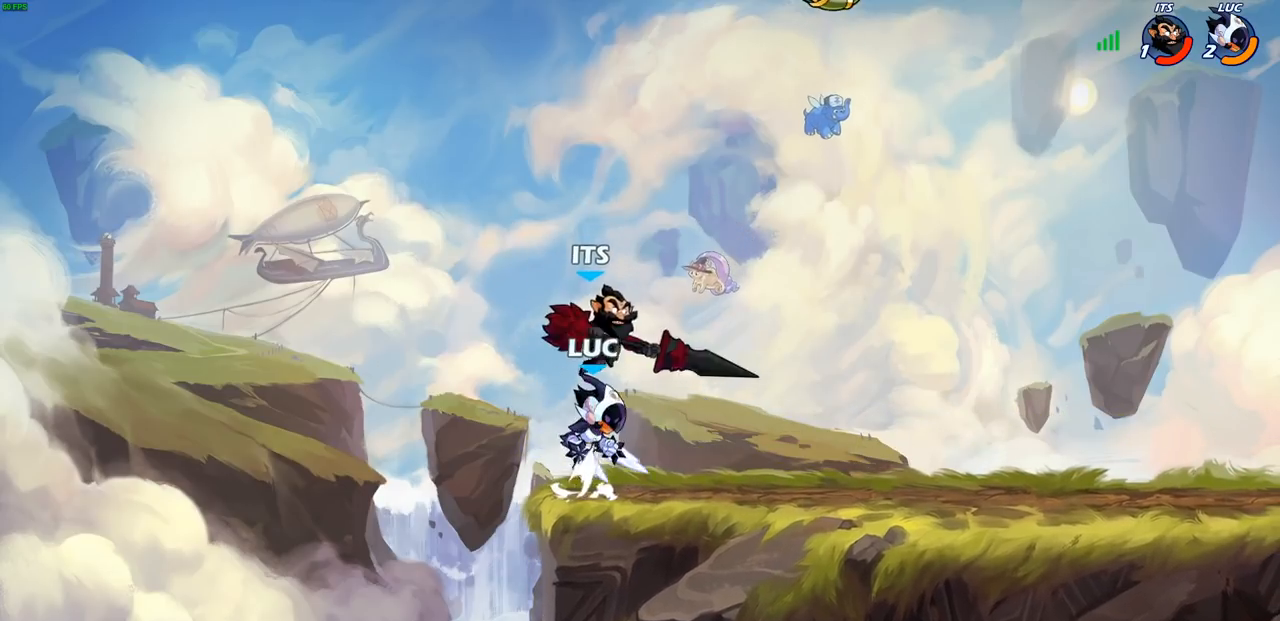
{"buttons": [], "left_stick": "center", "right_stick": "center", "events": [[33, "CIRCLE", "down"], [33, "CROSS", "up"], [33, "left_stick", "center"], [117, "CIRCLE", "up"]]}
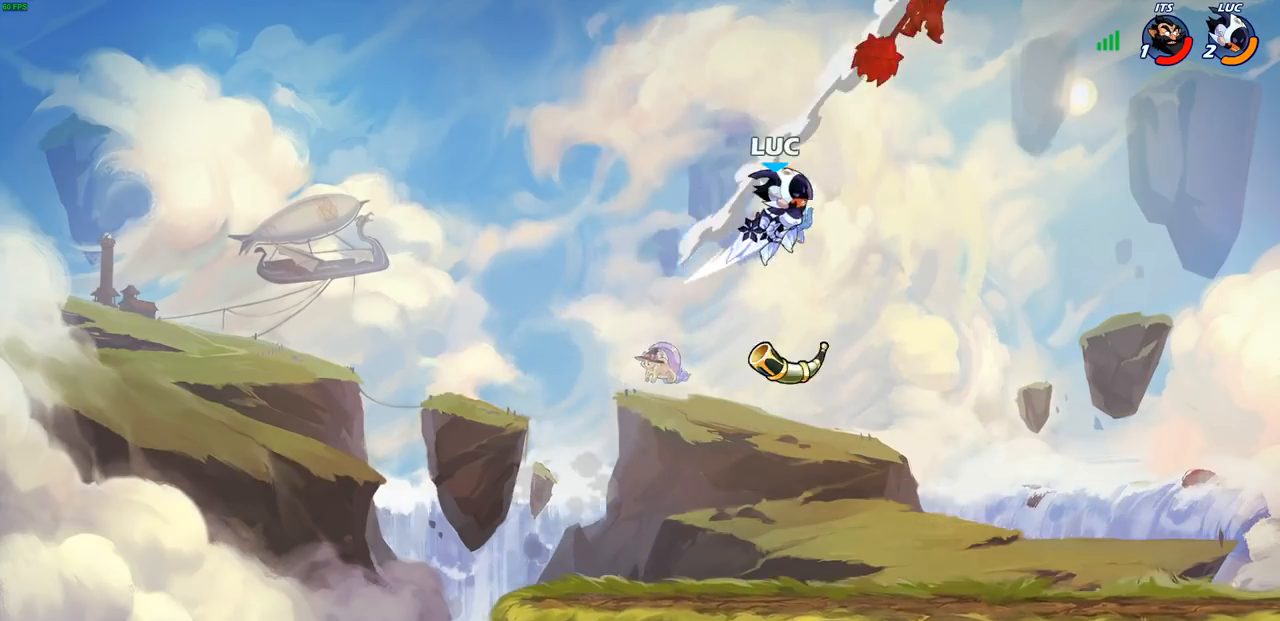
{"buttons": [], "left_stick": "up-right", "right_stick": "center", "events": [[33, "left_stick", "right"], [150, "left_stick", "up-right"], [217, "R2", "down"], [500, "R2", "up"]]}
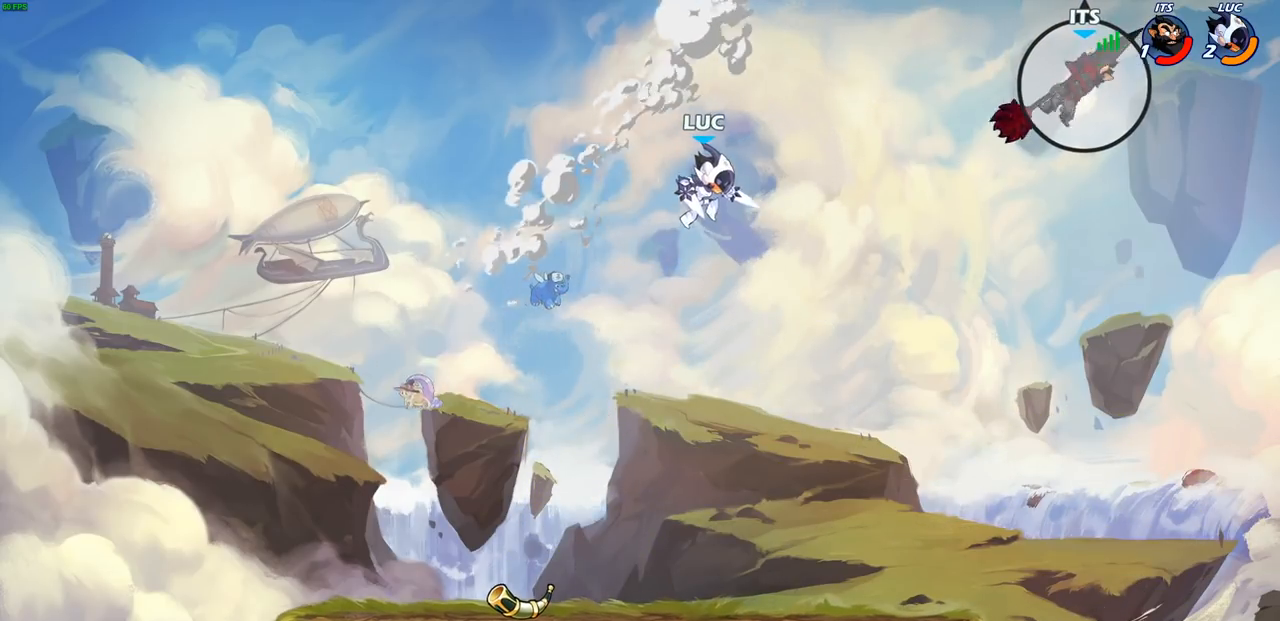
{"buttons": [], "left_stick": "down-right", "right_stick": "center", "events": [[450, "left_stick", "down-right"]]}
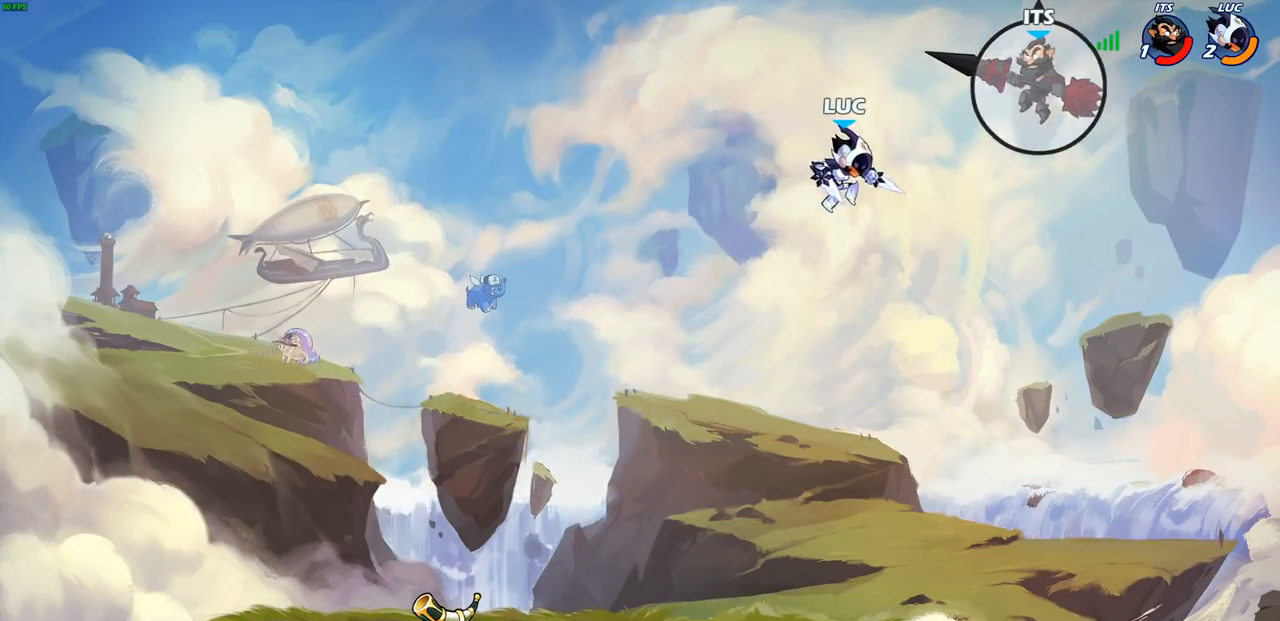
{"buttons": ["CIRCLE"], "left_stick": "center", "right_stick": "center", "events": [[50, "left_stick", "down-left"], [117, "left_stick", "left"], [250, "CIRCLE", "down"], [267, "left_stick", "center"]]}
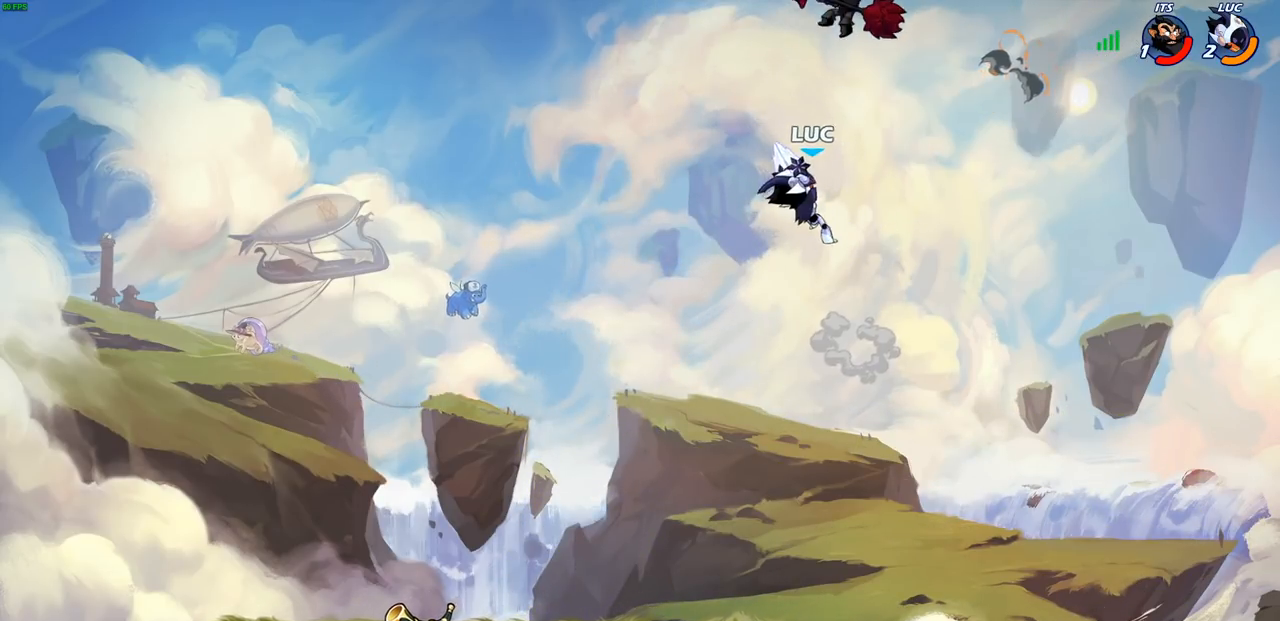
{"buttons": [], "left_stick": "down-left", "right_stick": "center", "events": [[33, "CIRCLE", "up"], [267, "left_stick", "up-left"], [400, "left_stick", "down-left"]]}
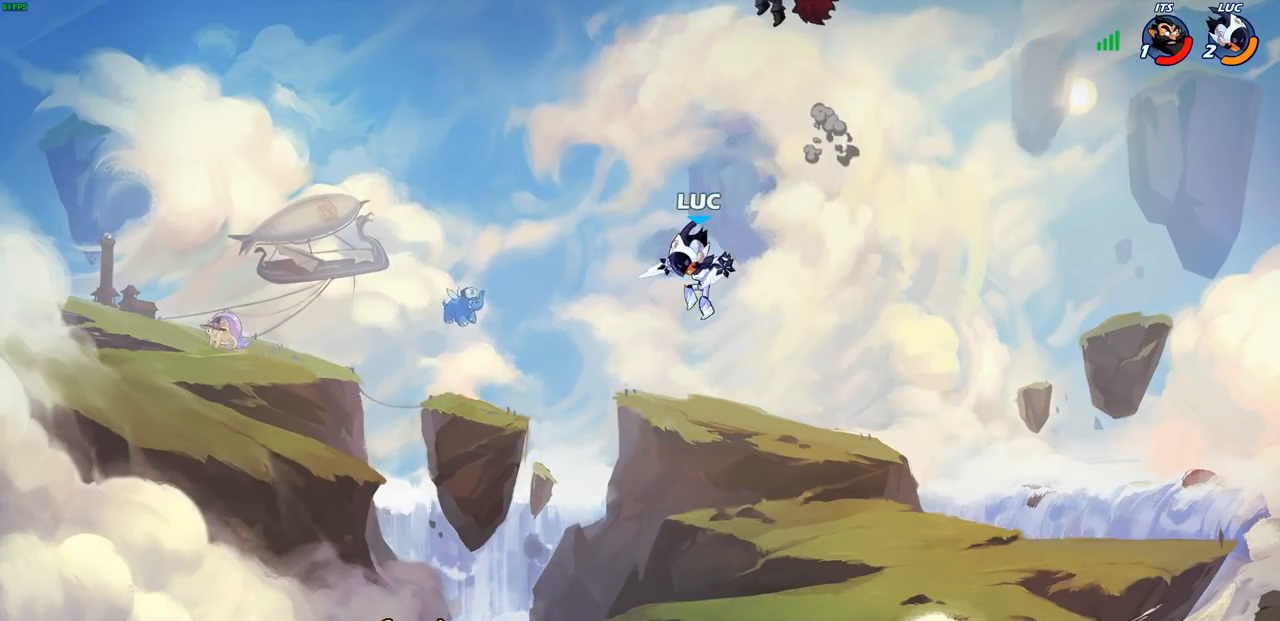
{"buttons": [], "left_stick": "center", "right_stick": "center", "events": [[200, "left_stick", "center"], [233, "R2", "down"], [283, "CIRCLE", "down"], [350, "CIRCLE", "up"], [383, "R2", "up"]]}
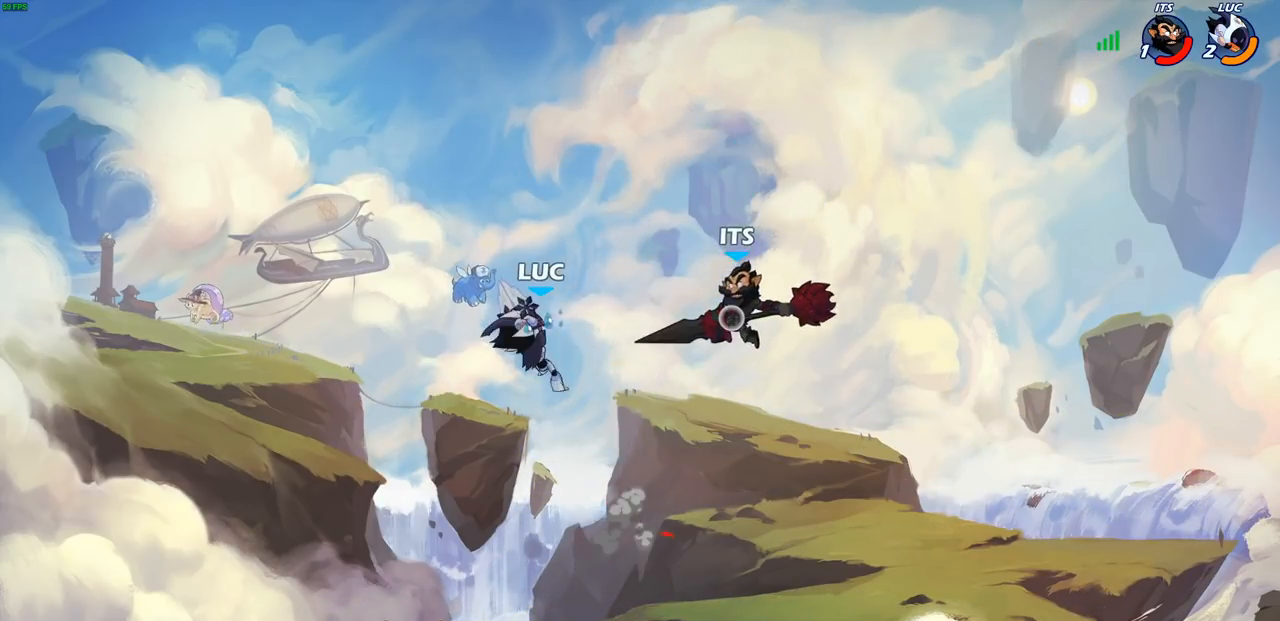
{"buttons": [], "left_stick": "down-right", "right_stick": "center", "events": [[417, "left_stick", "down-right"]]}
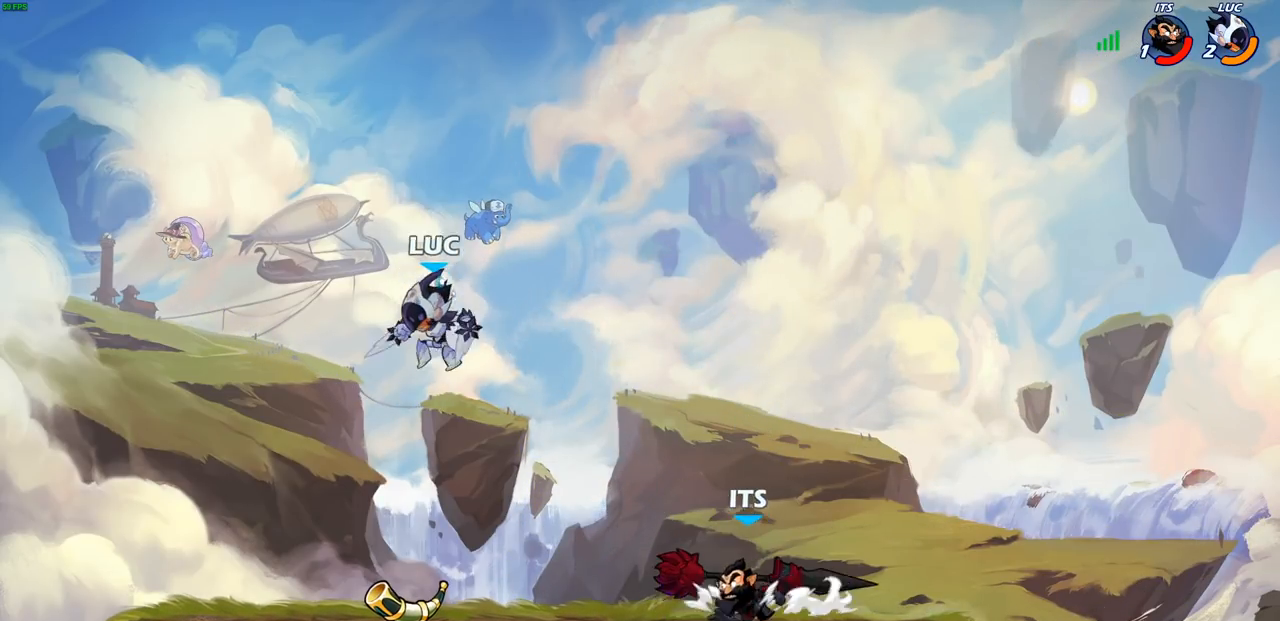
{"buttons": [], "left_stick": "center", "right_stick": "center", "events": [[150, "left_stick", "right"], [167, "R2", "down"], [200, "CIRCLE", "down"], [267, "CIRCLE", "up"], [300, "R2", "up"], [367, "left_stick", "center"]]}
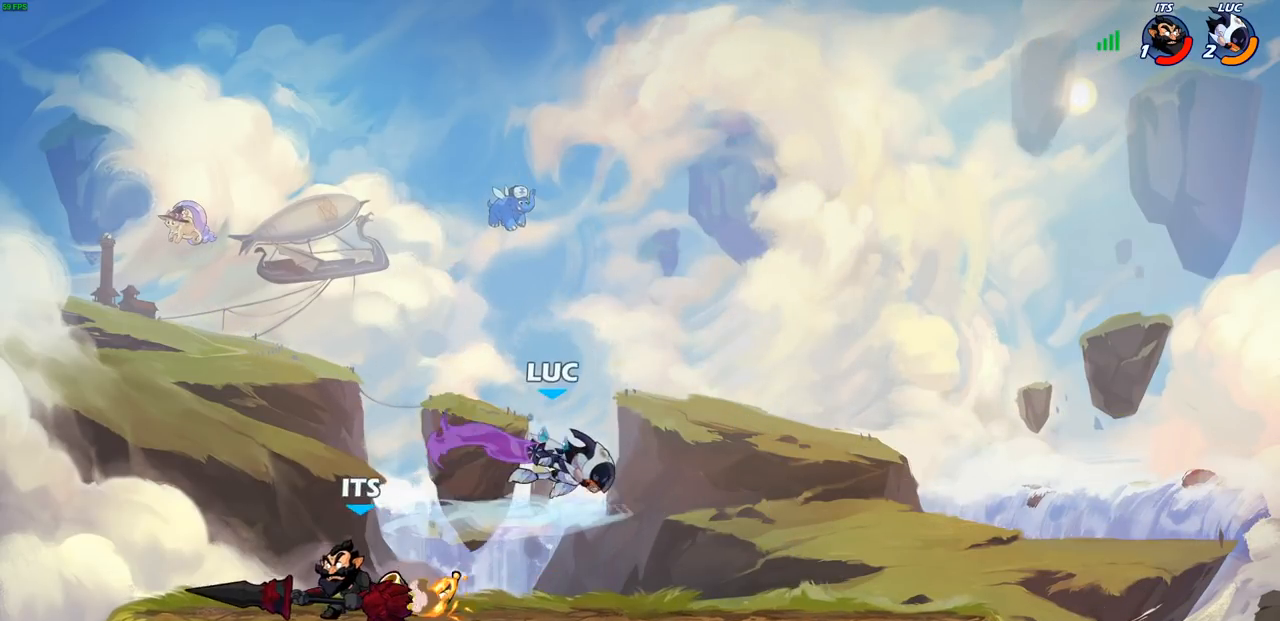
{"buttons": [], "left_stick": "right", "right_stick": "center", "events": [[417, "left_stick", "right"]]}
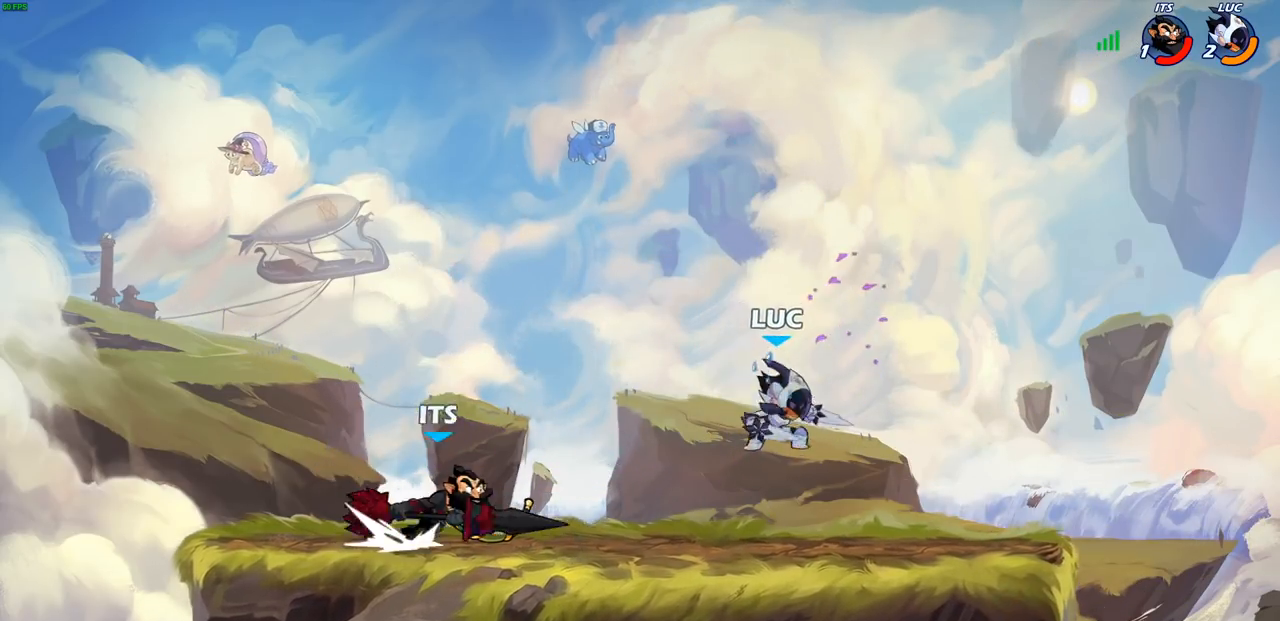
{"buttons": [], "left_stick": "right", "right_stick": "center", "events": [[17, "left_stick", "down-right"], [267, "CROSS", "down"], [283, "left_stick", "right"], [417, "CROSS", "up"]]}
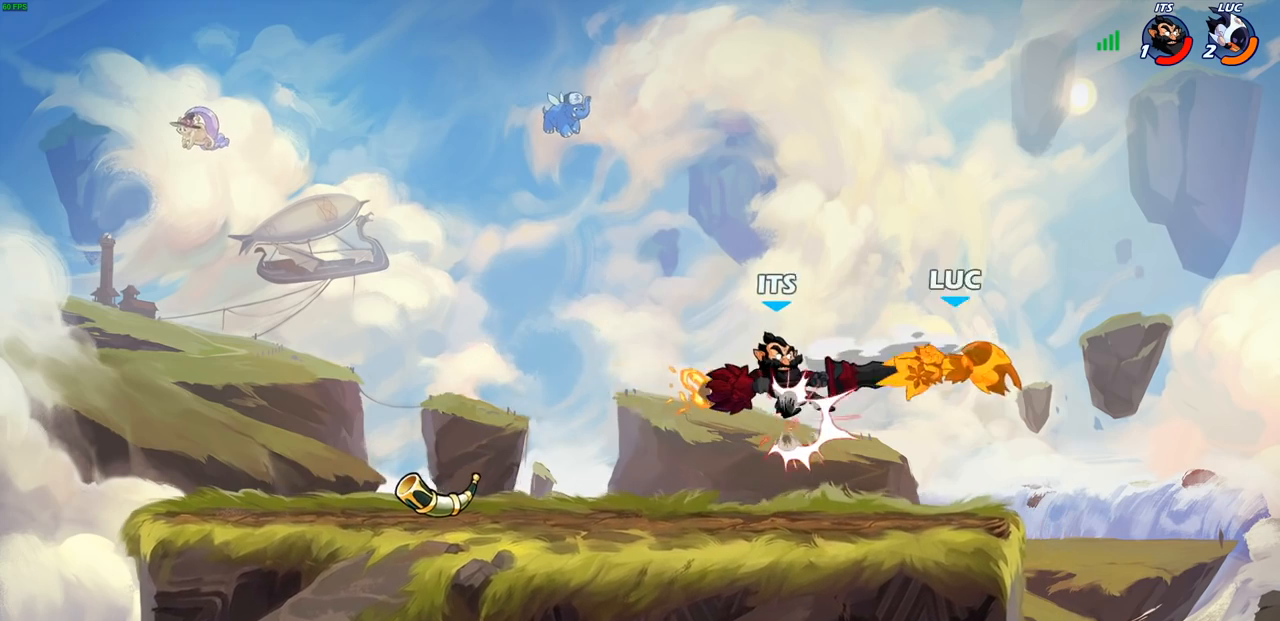
{"buttons": [], "left_stick": "left", "right_stick": "center", "events": [[150, "left_stick", "down-left"], [217, "left_stick", "left"]]}
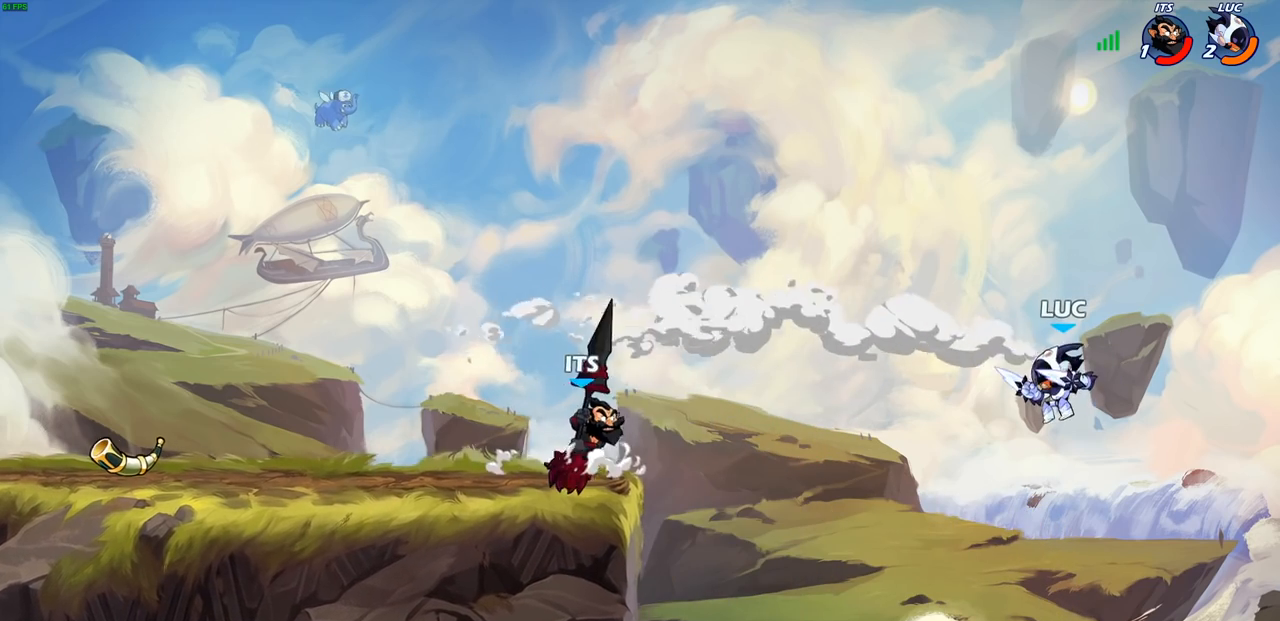
{"buttons": [], "left_stick": "center", "right_stick": "center", "events": [[17, "CIRCLE", "down"], [133, "CIRCLE", "up"], [167, "left_stick", "center"]]}
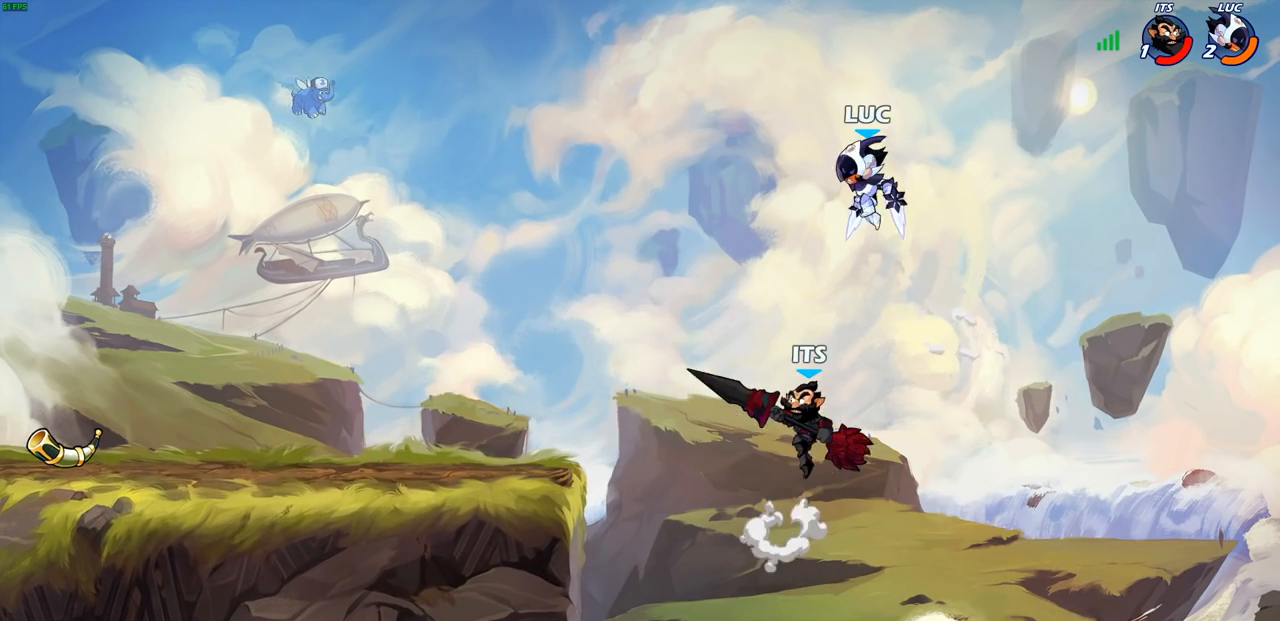
{"buttons": [], "left_stick": "center", "right_stick": "center", "events": [[150, "left_stick", "left"], [250, "SQUARE", "down"], [250, "left_stick", "center"], [317, "SQUARE", "up"]]}
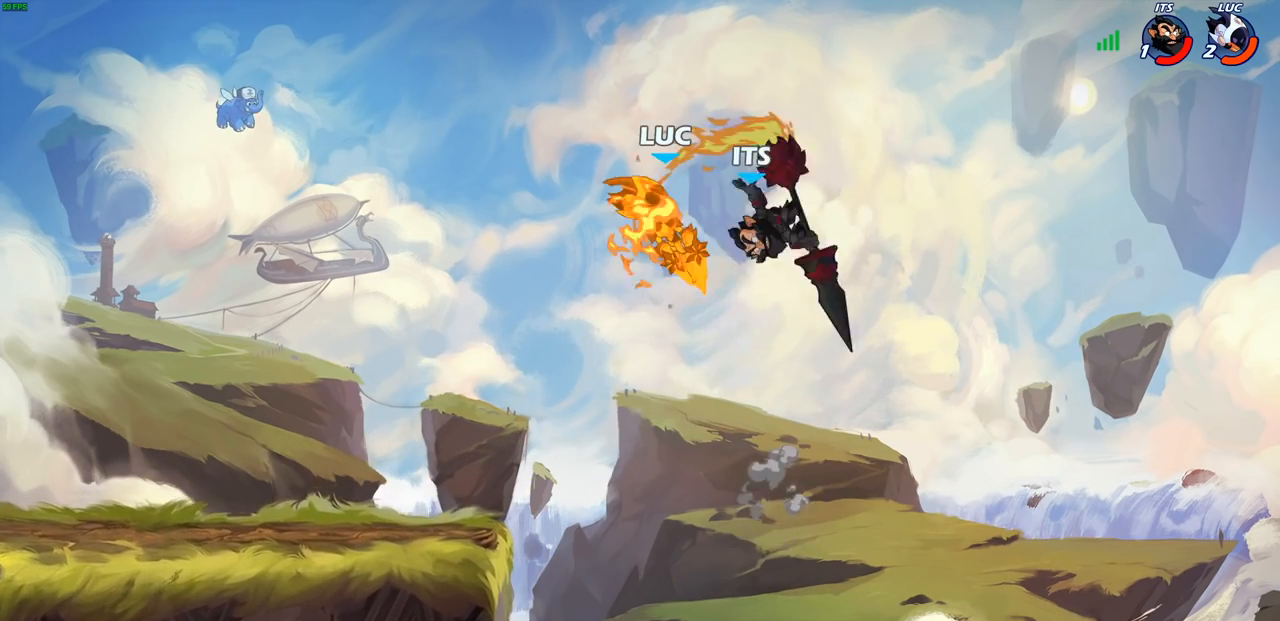
{"buttons": [], "left_stick": "center", "right_stick": "center", "events": [[367, "SQUARE", "down"], [483, "SQUARE", "up"]]}
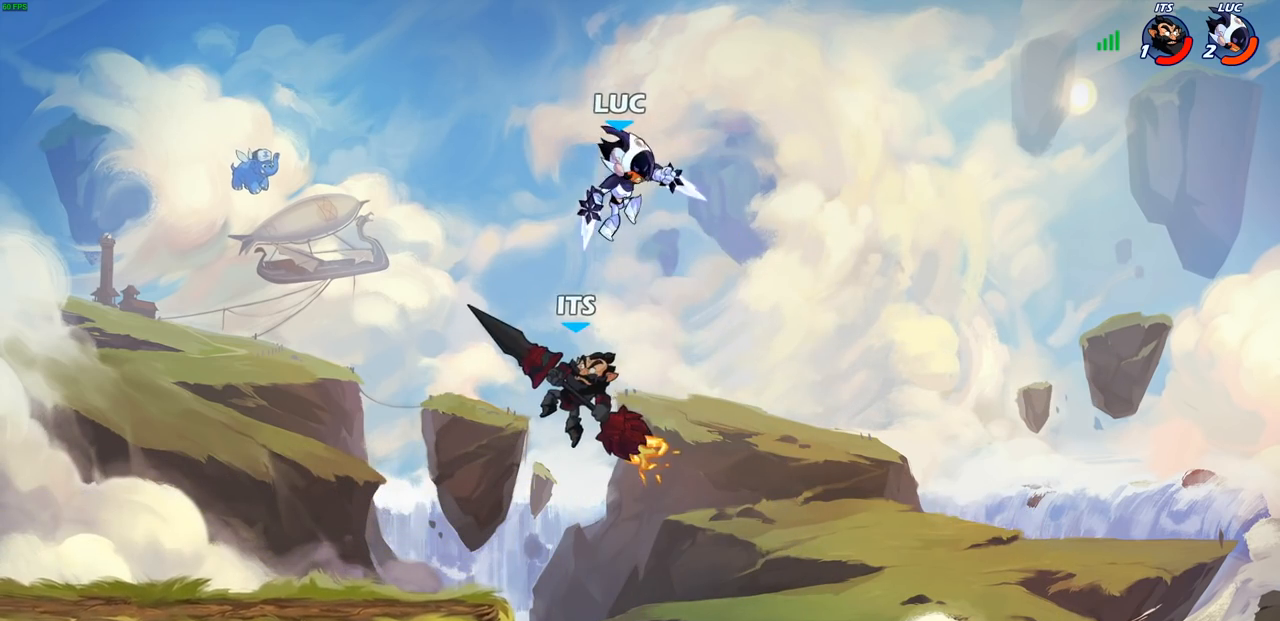
{"buttons": [], "left_stick": "left", "right_stick": "center", "events": [[217, "left_stick", "right"], [367, "left_stick", "left"]]}
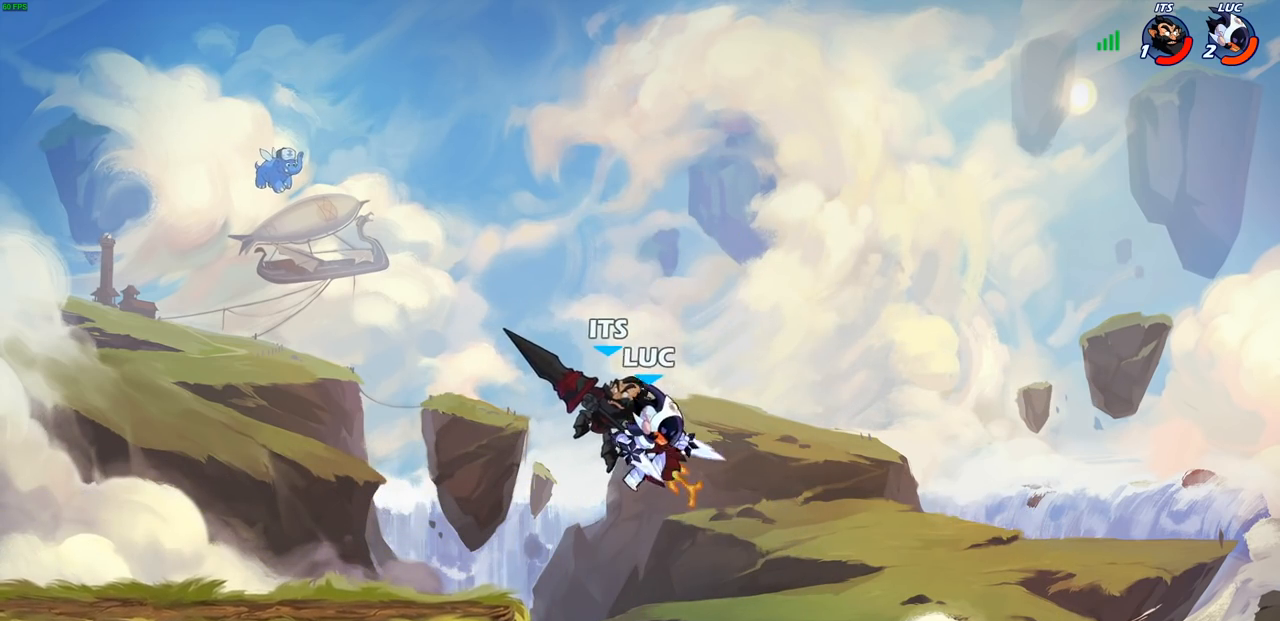
{"buttons": [], "left_stick": "up-left", "right_stick": "center", "events": [[50, "CROSS", "down"], [183, "CROSS", "up"], [283, "left_stick", "down-left"], [467, "left_stick", "up-left"]]}
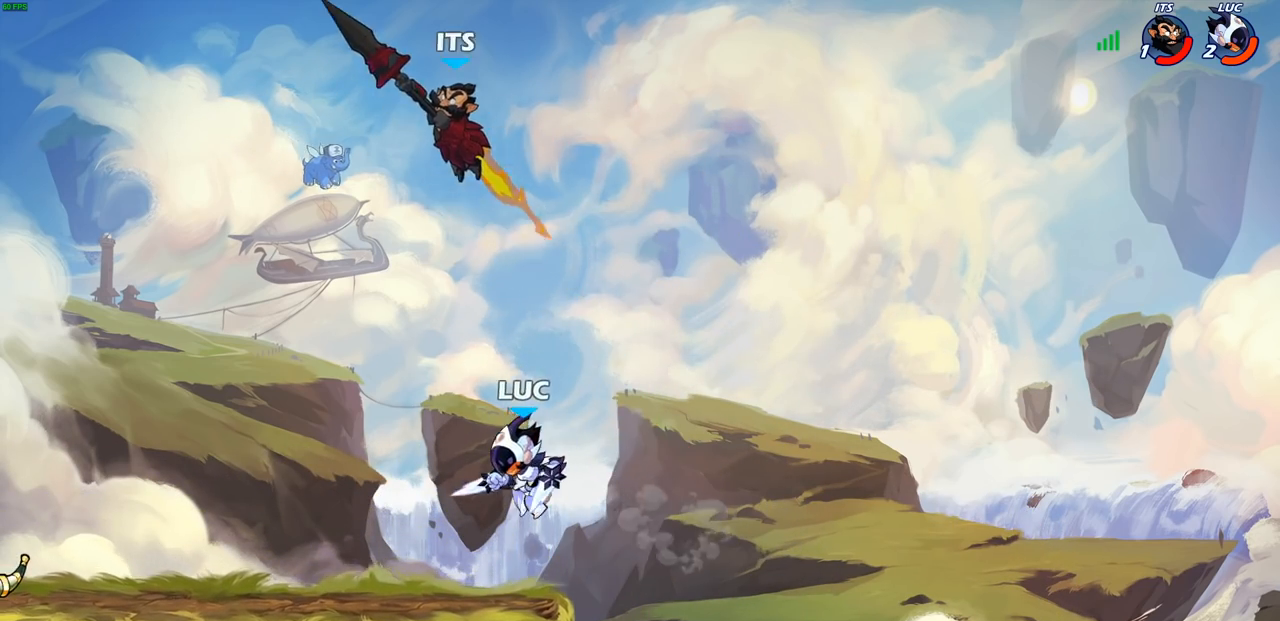
{"buttons": [], "left_stick": "center", "right_stick": "center", "events": [[33, "R2", "down"], [50, "left_stick", "center"], [67, "CIRCLE", "down"], [117, "CIRCLE", "up"], [150, "R2", "up"], [300, "left_stick", "up-left"], [367, "left_stick", "left"], [500, "left_stick", "center"]]}
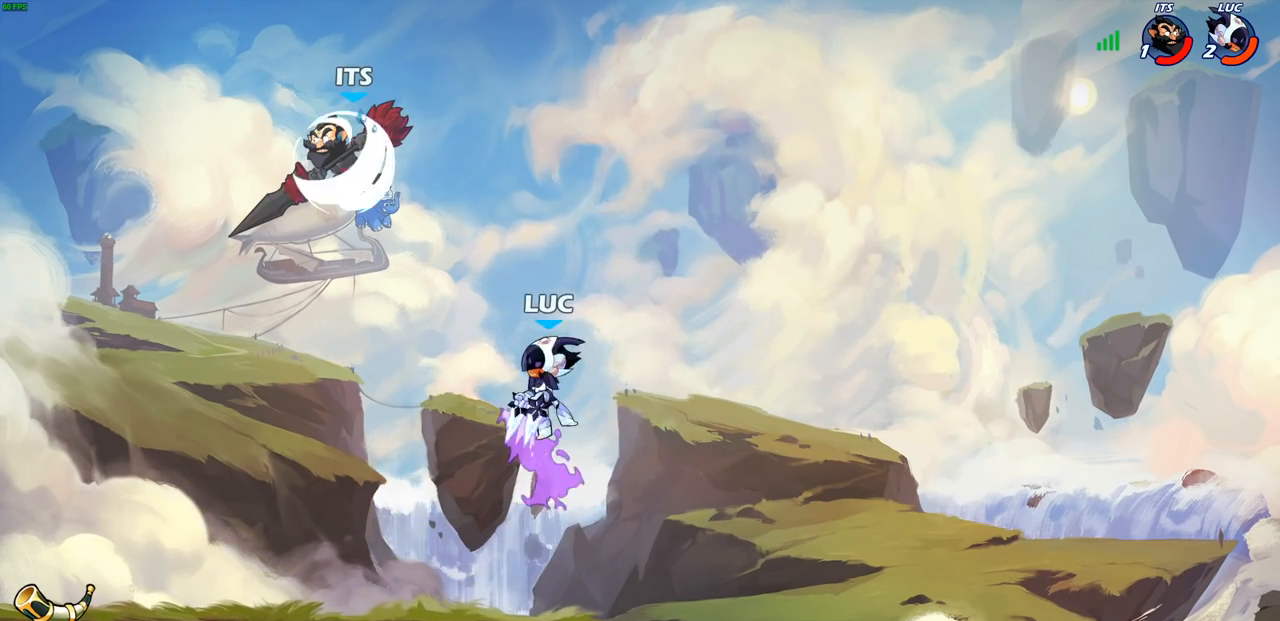
{"buttons": [], "left_stick": "right", "right_stick": "center", "events": [[483, "left_stick", "right"]]}
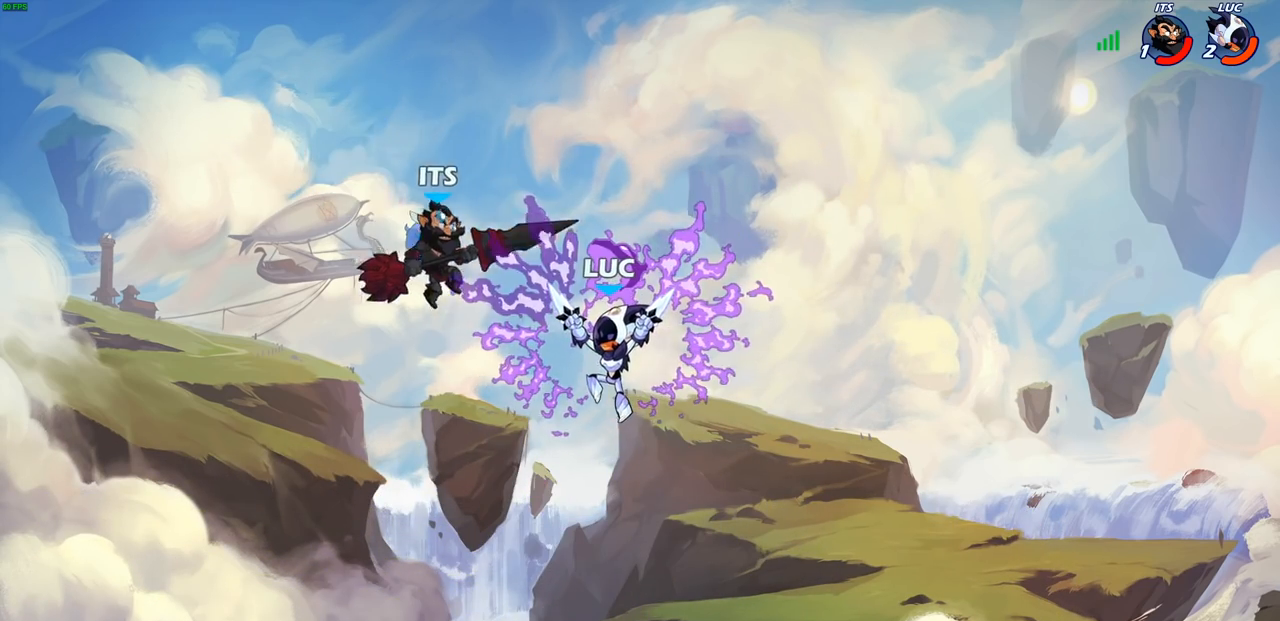
{"buttons": [], "left_stick": "up-left", "right_stick": "center", "events": [[217, "left_stick", "up-left"]]}
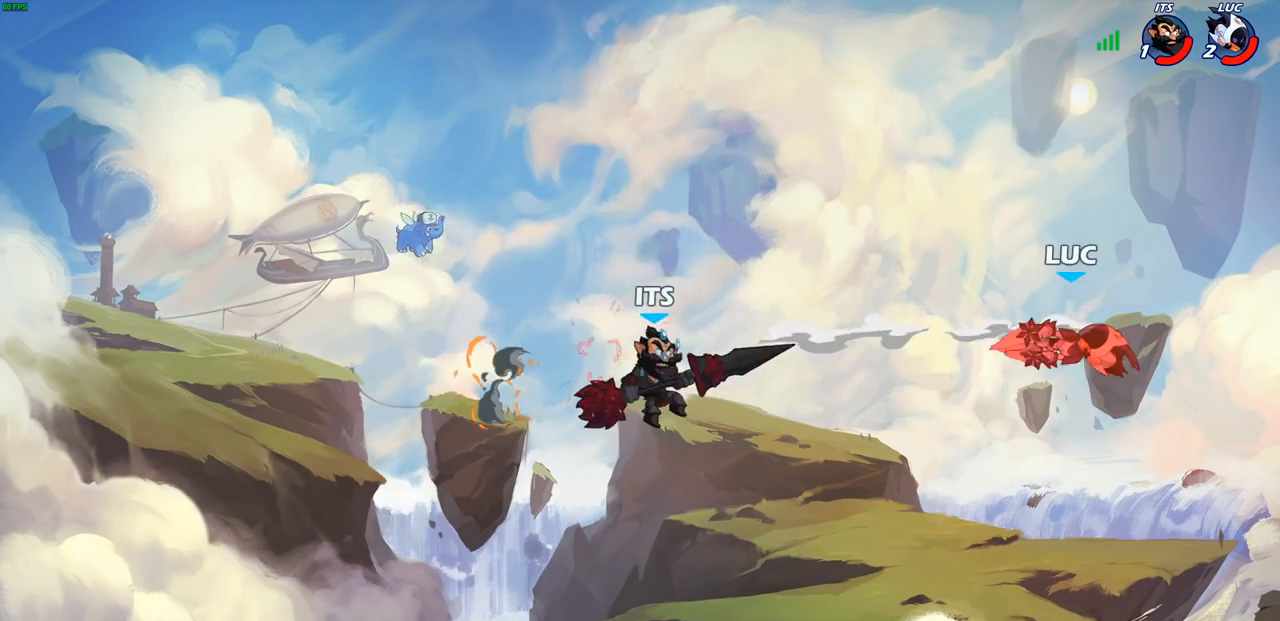
{"buttons": [], "left_stick": "up-left", "right_stick": "center", "events": []}
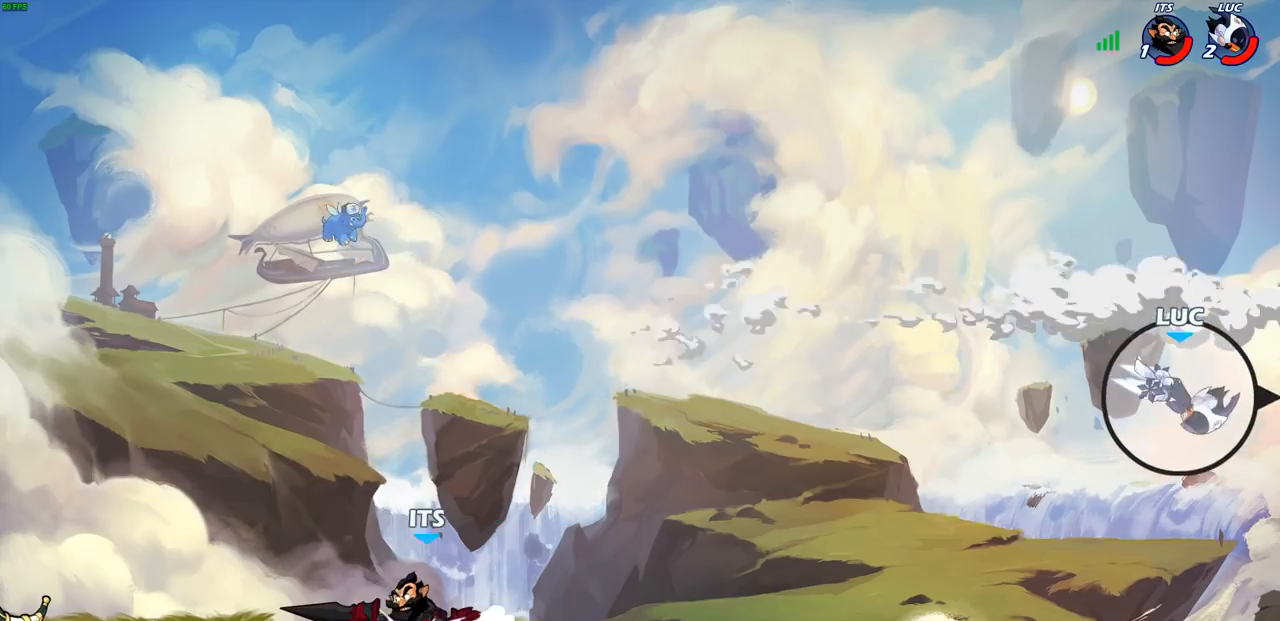
{"buttons": ["CROSS"], "left_stick": "up-left", "right_stick": "center", "events": [[383, "CROSS", "down"]]}
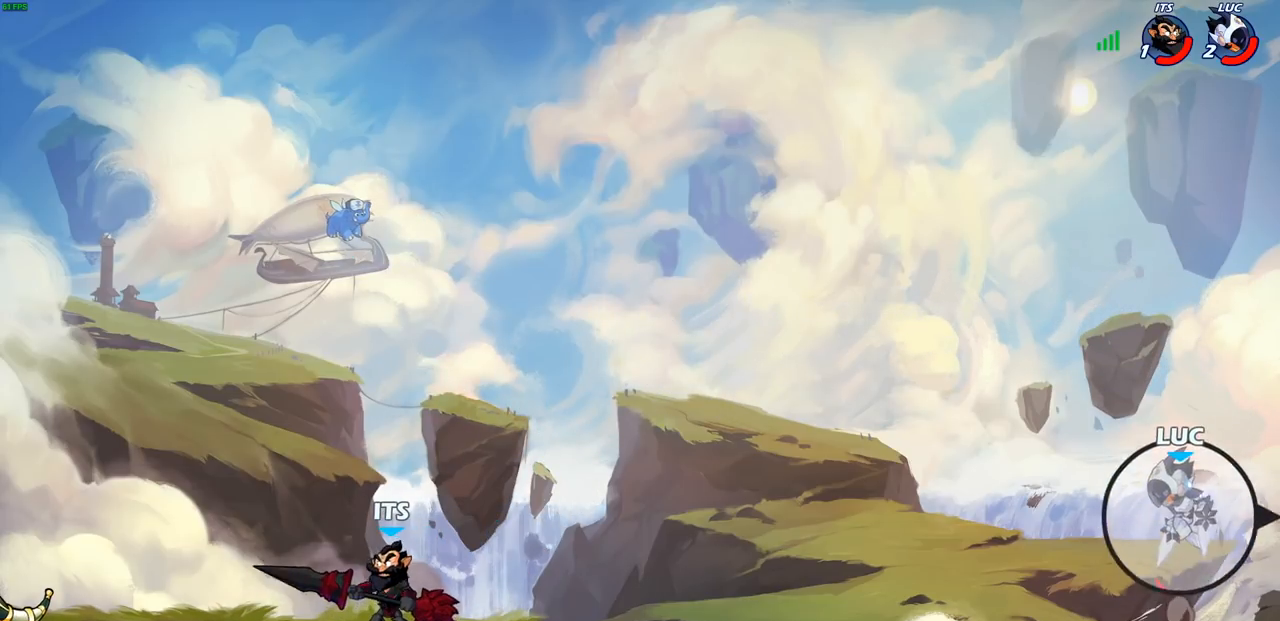
{"buttons": ["CROSS"], "left_stick": "left", "right_stick": "center", "events": [[33, "left_stick", "left"], [100, "CROSS", "up"], [250, "CROSS", "down"]]}
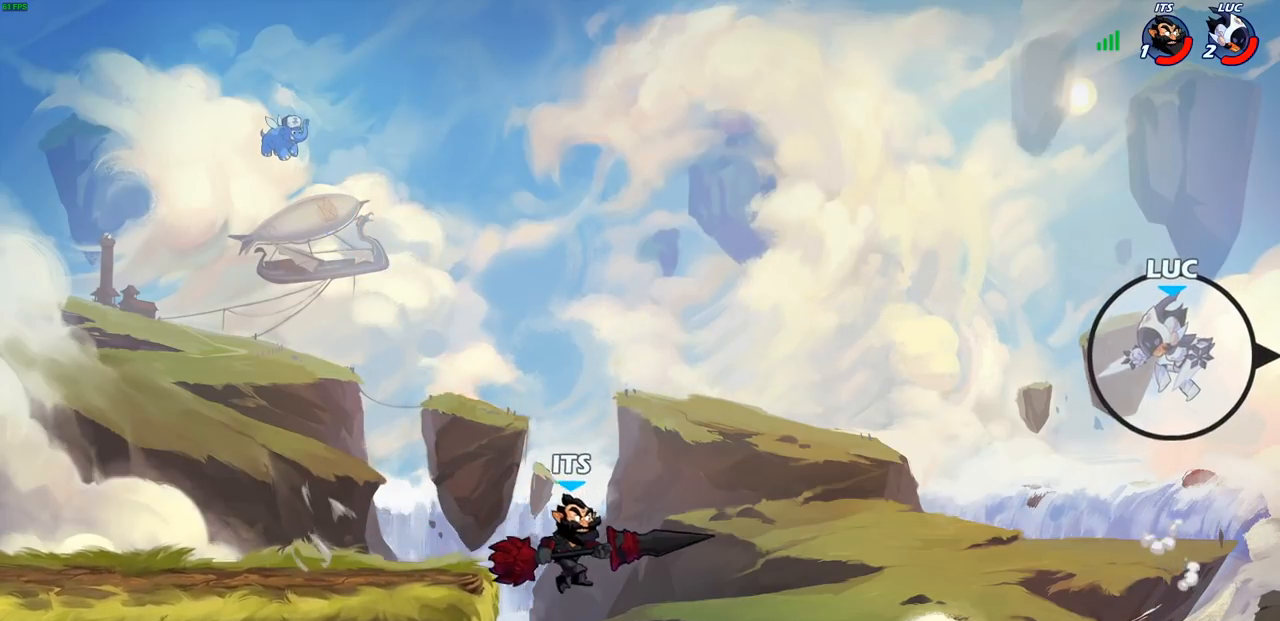
{"buttons": [], "left_stick": "up-left", "right_stick": "center", "events": [[50, "CROSS", "up"], [183, "left_stick", "up-left"]]}
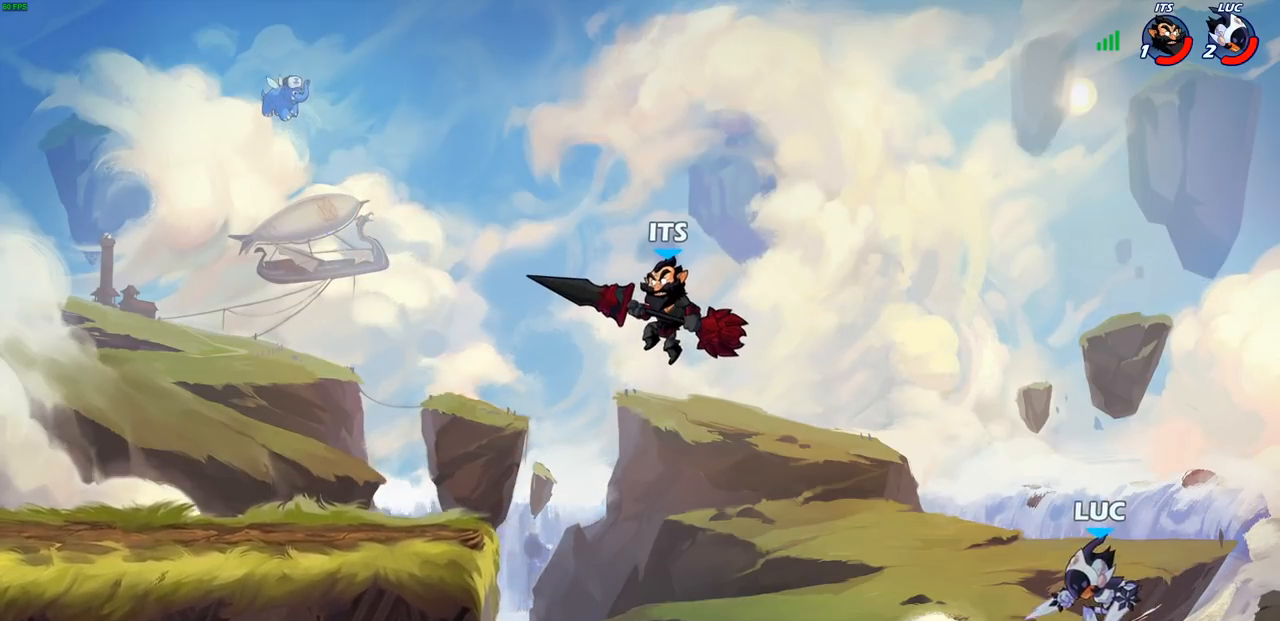
{"buttons": ["R2"], "left_stick": "up-left", "right_stick": "center", "events": [[250, "R2", "down"]]}
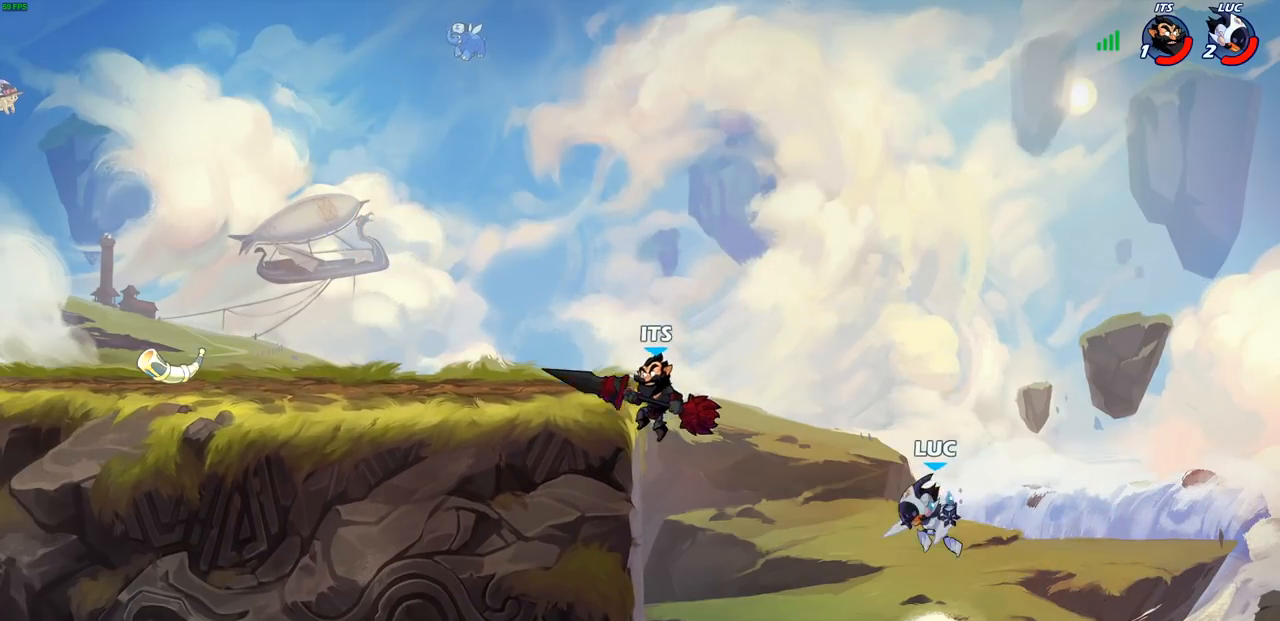
{"buttons": [], "left_stick": "down-left", "right_stick": "center", "events": [[250, "R2", "up"], [317, "left_stick", "down-left"], [367, "SQUARE", "down"], [450, "SQUARE", "up"]]}